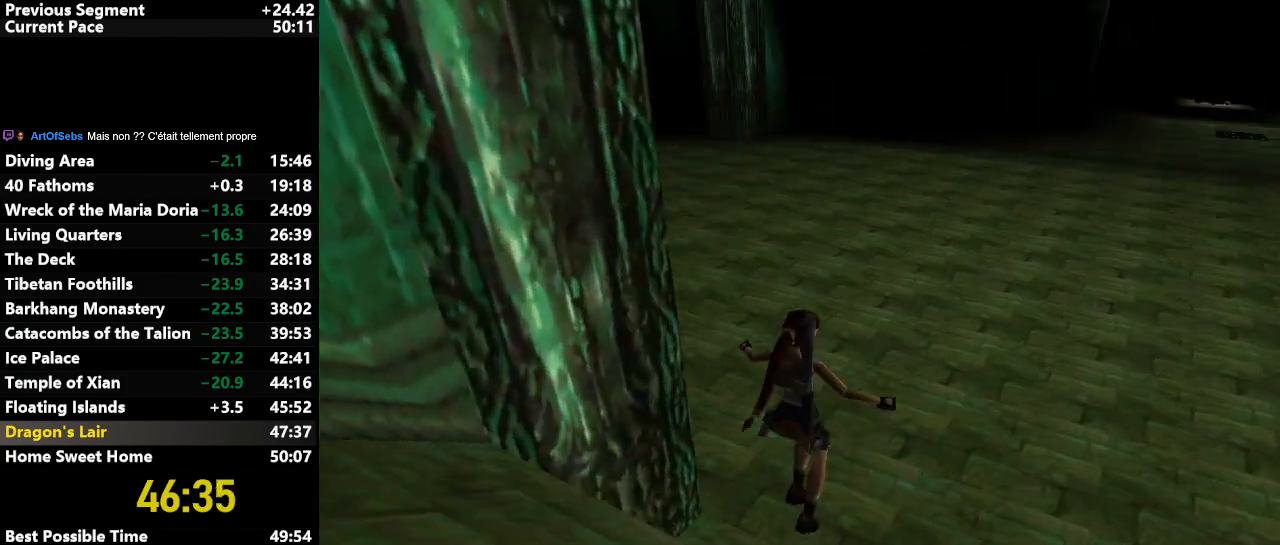
Gameplay with keyboard; each line is a JSON object with the keys held at the frame after it. "events" lists presses ("down") and releases ("up") of "action", "down", "draw", "escape", "f5", "f6", "flare", "jump", "l_med", "left", "look", "lstep", "right", "roll", "rstep", "s_med", "up" and "walk" between this image and that frame as [ms after this image, input, new state], when the widget could be followed in between. No other keys are recorded. Mouse input is not recorded. Key names are as the overlay labels them; some are game actions (e.g. jump) rather than physical keys.
{"keys": ["jump", "up"], "events": [[150, "jump", "down"], [283, "left", "up"]]}
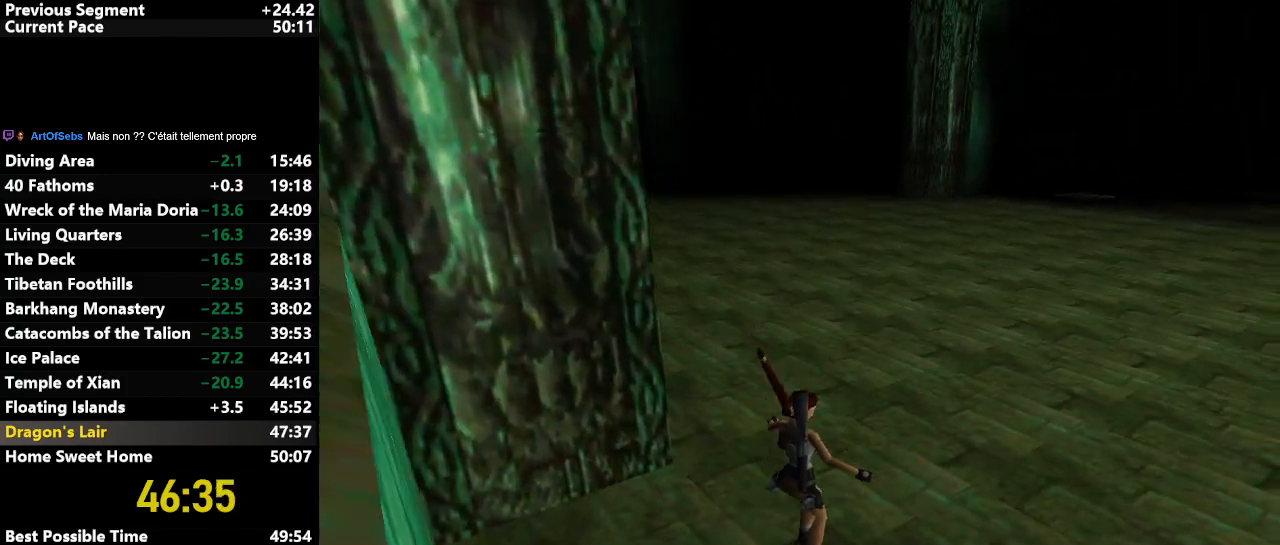
{"keys": ["jump", "up"], "events": [[17, "left", "down"], [167, "left", "up"]]}
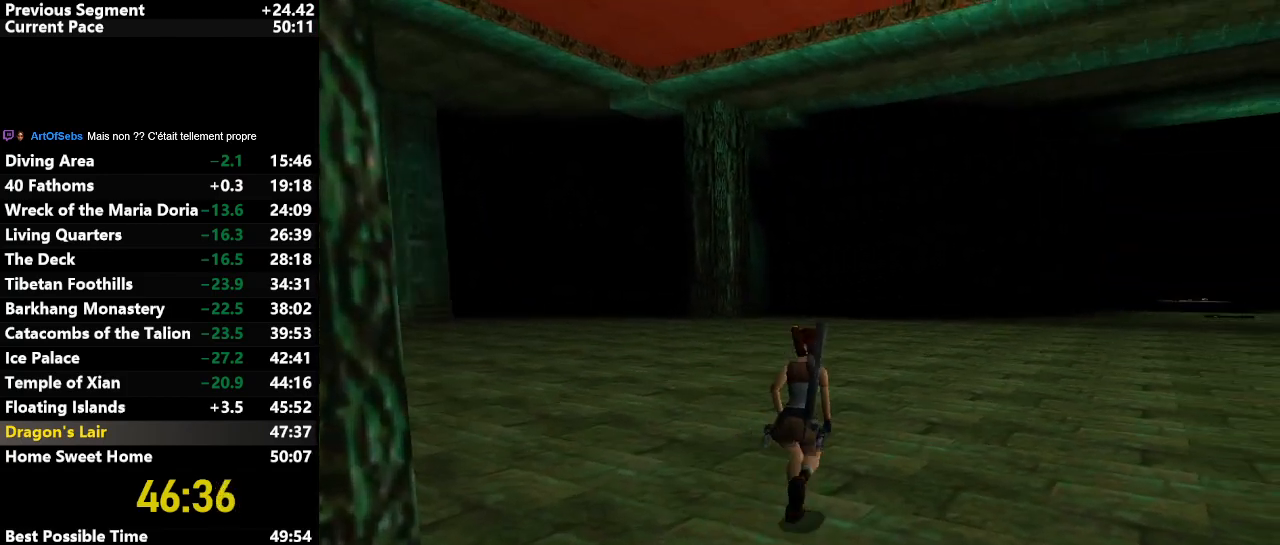
{"keys": ["jump", "up"], "events": []}
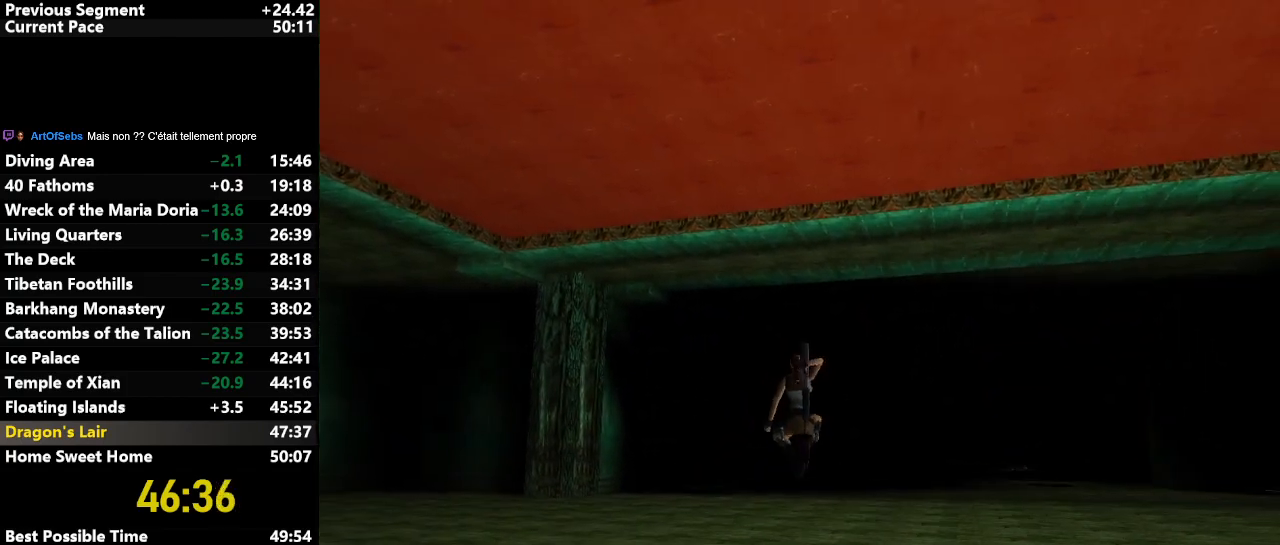
{"keys": ["jump", "right", "up"], "events": [[150, "right", "down"], [283, "right", "up"], [433, "right", "down"]]}
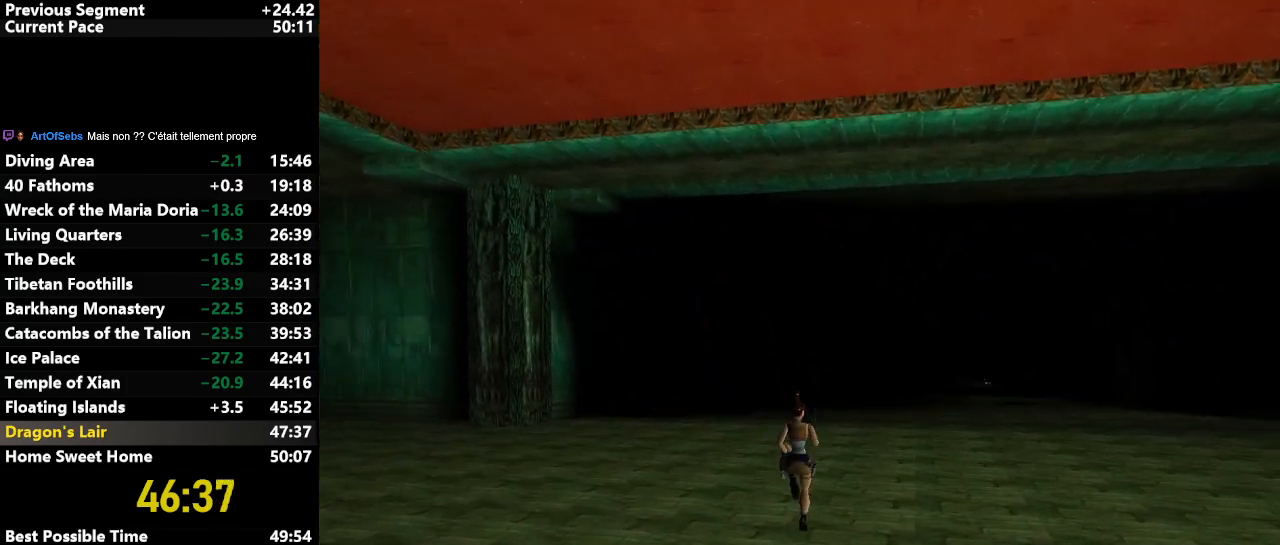
{"keys": ["draw", "jump", "up"], "events": [[167, "right", "up"], [300, "draw", "down"], [300, "right", "down"], [450, "right", "up"]]}
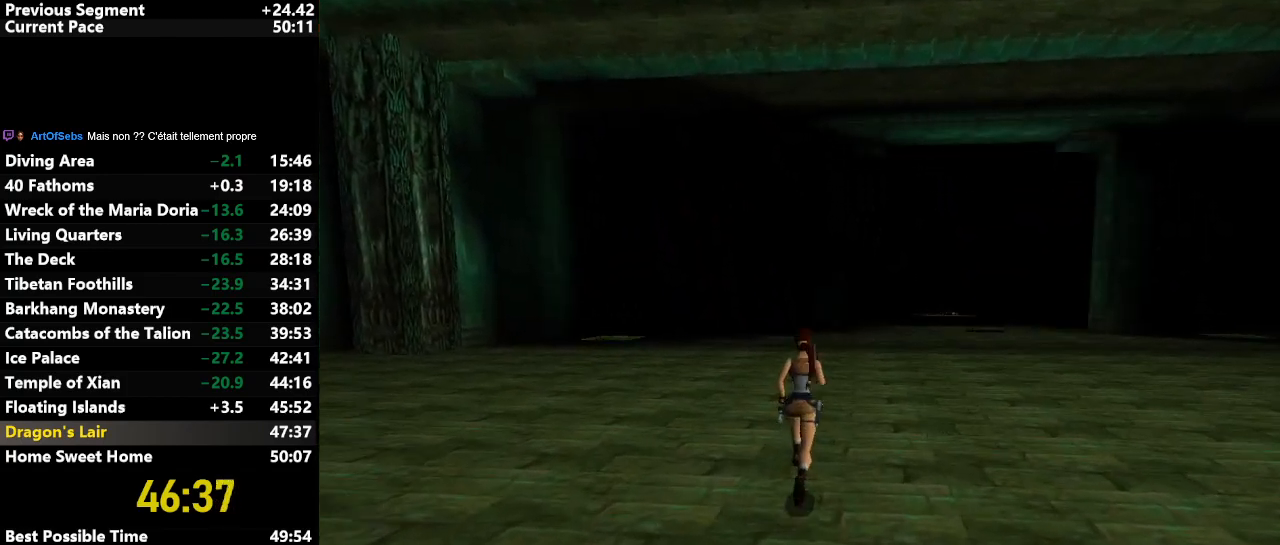
{"keys": ["jump", "left", "up"], "events": [[50, "draw", "up"], [500, "left", "down"]]}
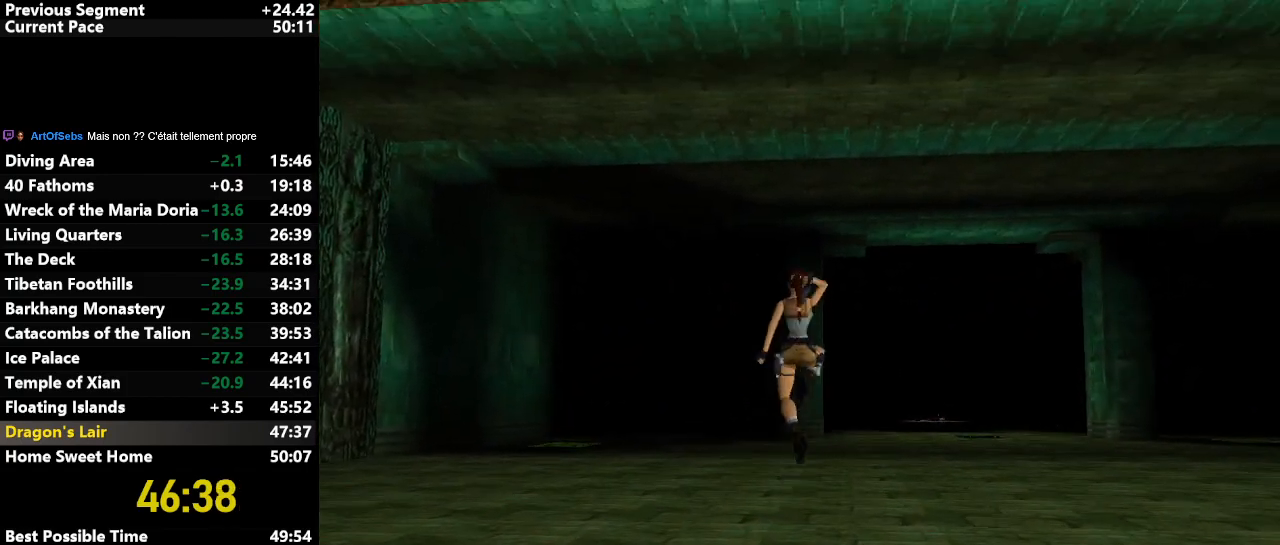
{"keys": ["jump", "up"], "events": [[50, "left", "up"]]}
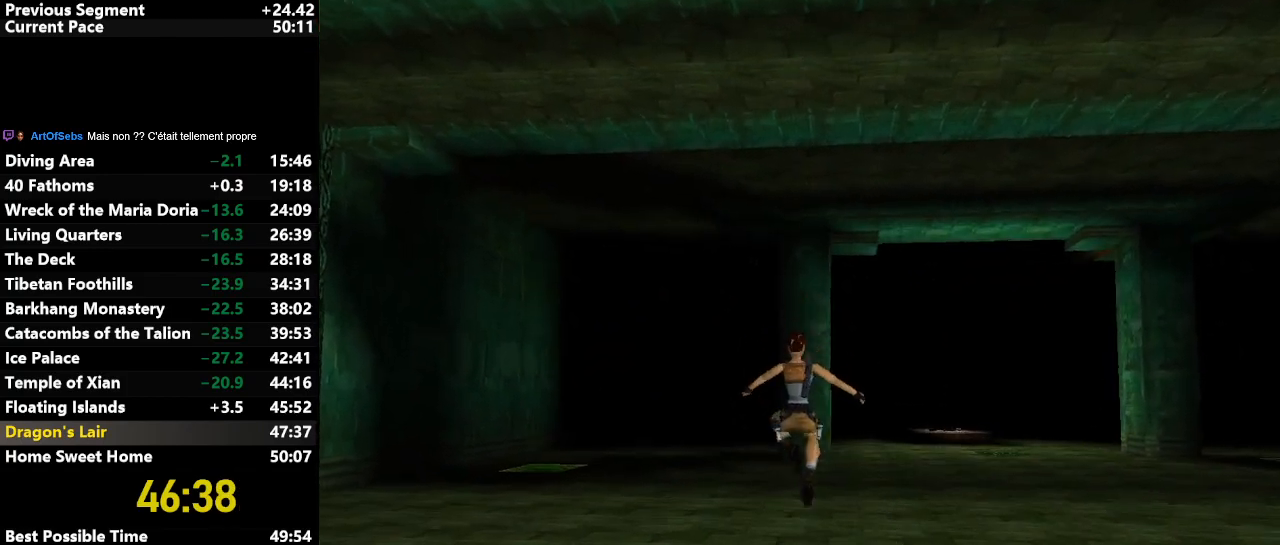
{"keys": ["jump", "up"], "events": []}
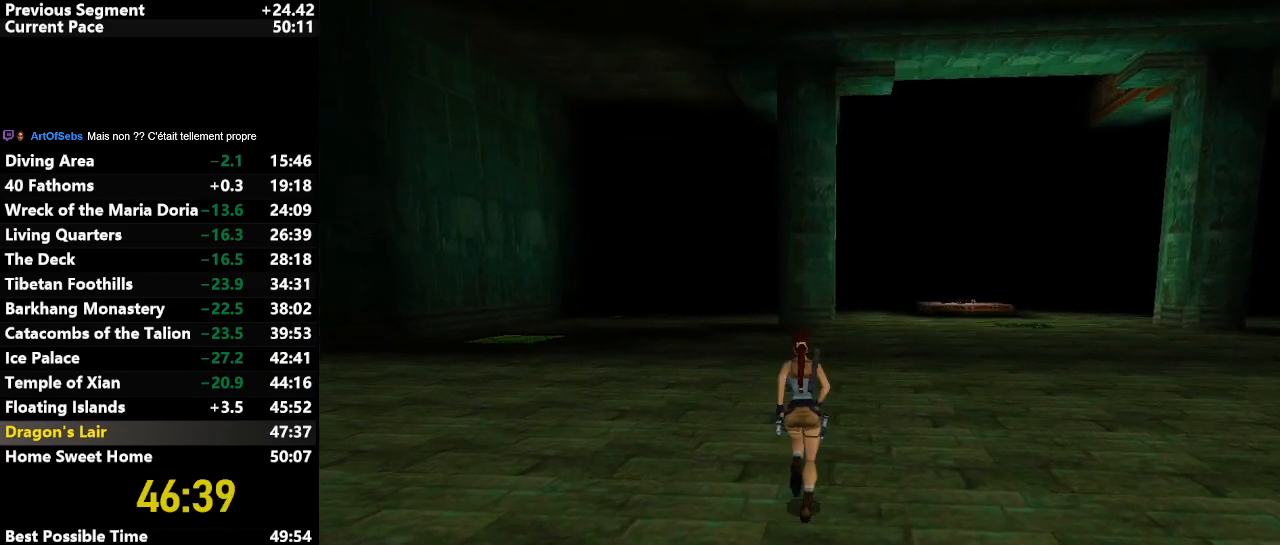
{"keys": ["jump", "up"], "events": []}
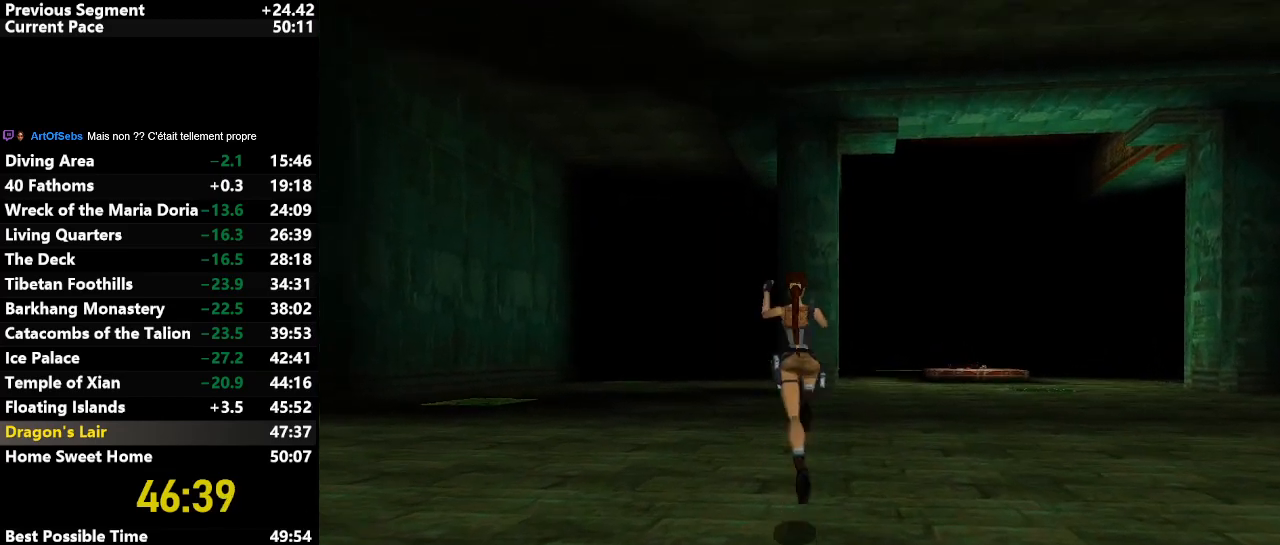
{"keys": ["jump", "up"], "events": [[333, "right", "down"], [433, "right", "up"]]}
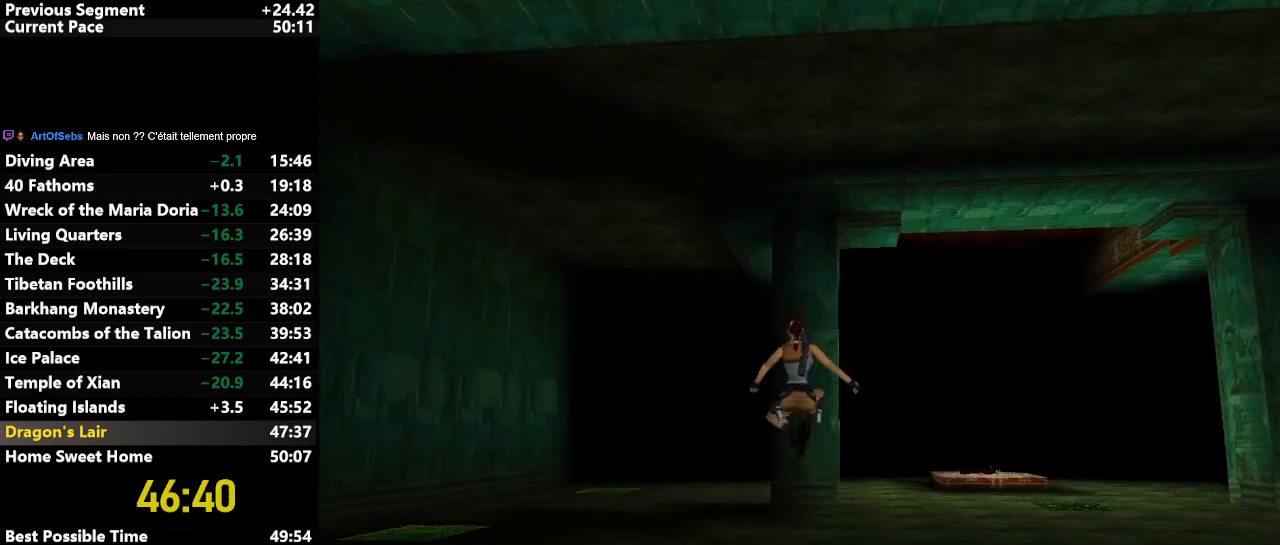
{"keys": ["jump", "up"], "events": [[350, "right", "down"], [433, "right", "up"]]}
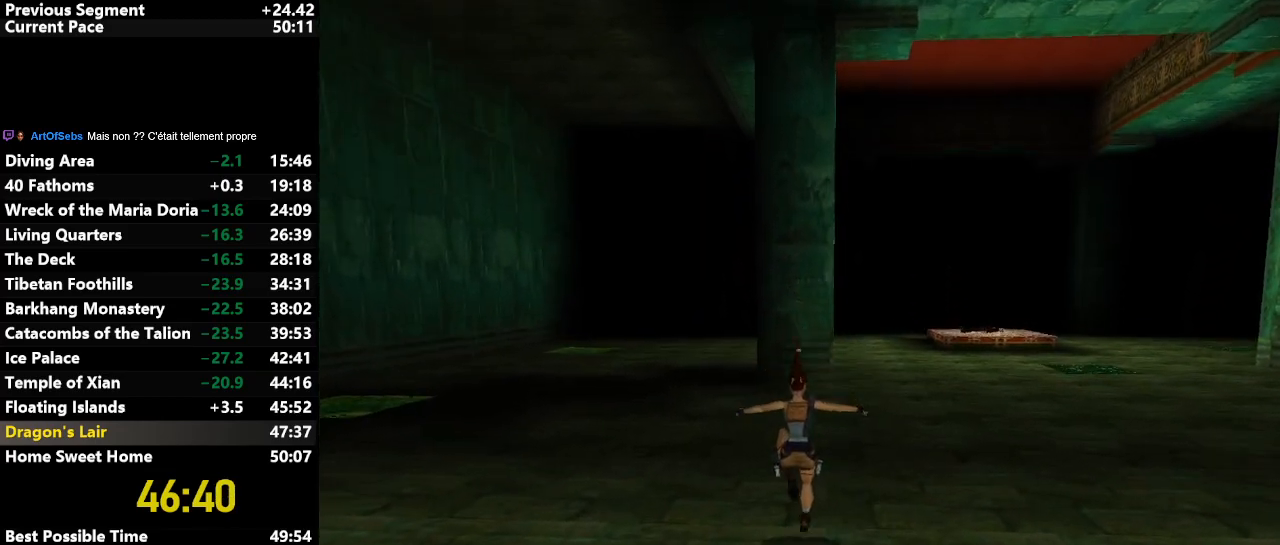
{"keys": ["jump", "up"], "events": [[167, "left", "down"], [217, "left", "up"]]}
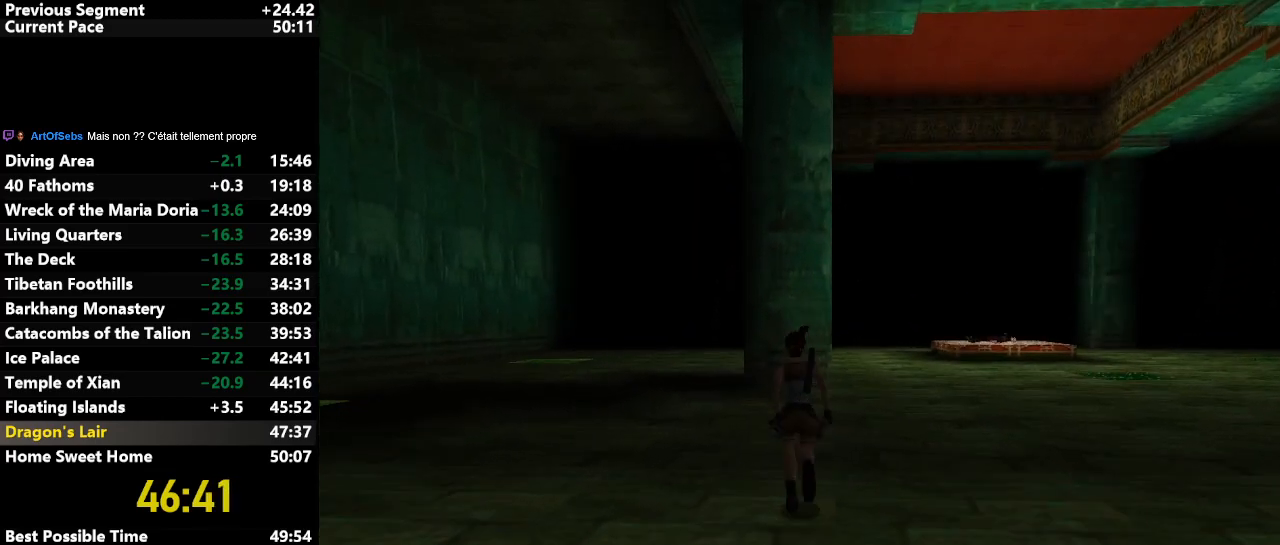
{"keys": ["jump", "up"], "events": []}
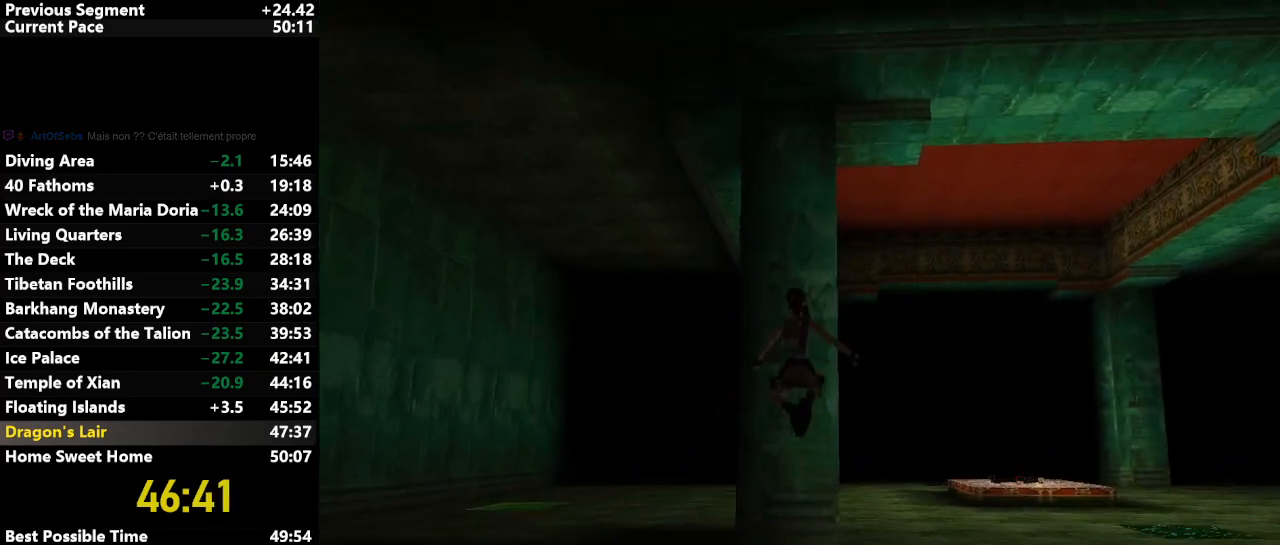
{"keys": ["jump", "up"], "events": []}
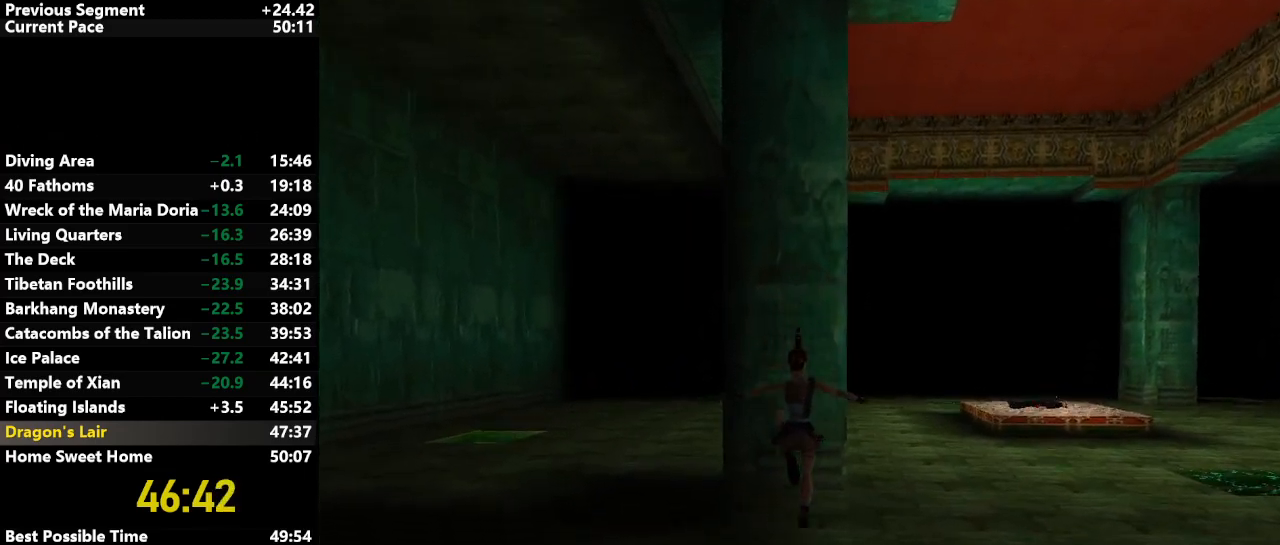
{"keys": ["jump", "up"], "events": []}
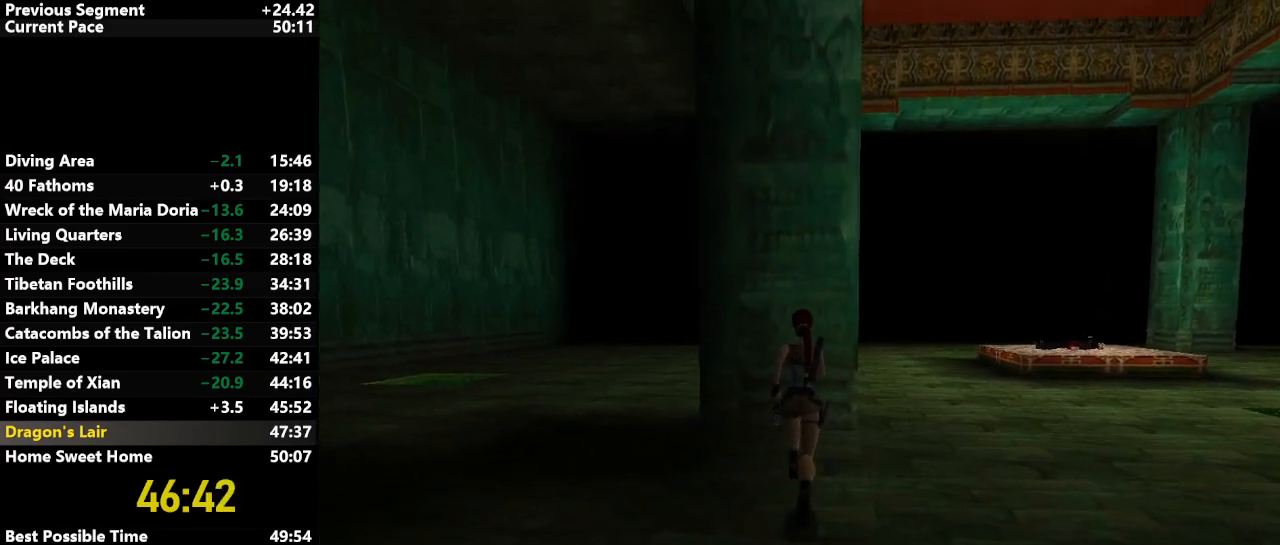
{"keys": [], "events": [[183, "up", "up"], [233, "jump", "up"], [233, "right", "down"], [467, "right", "up"]]}
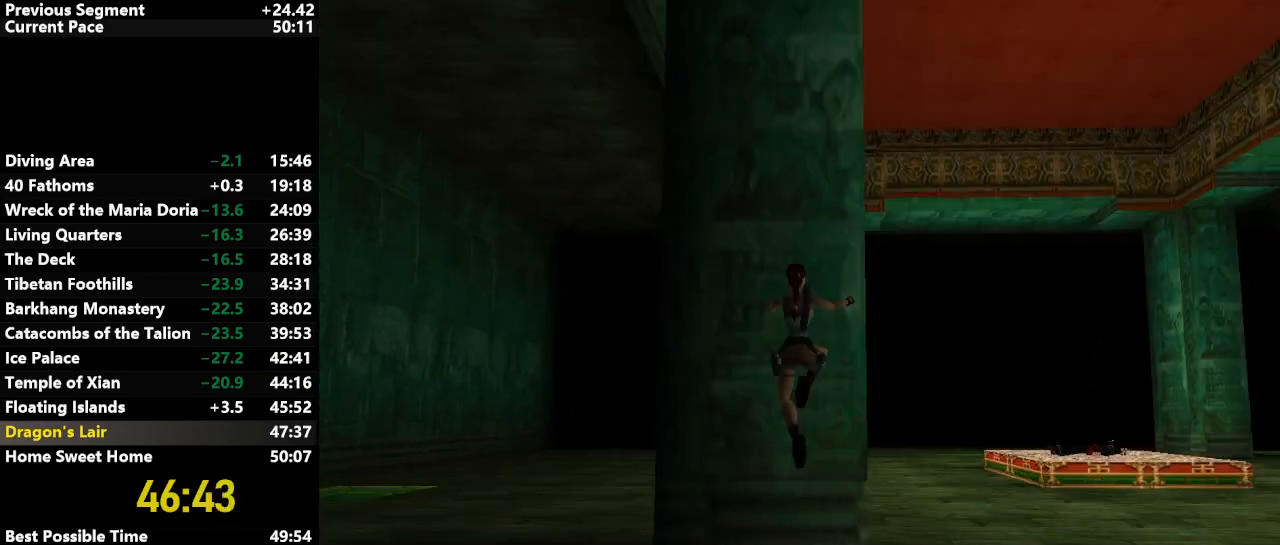
{"keys": [], "events": [[67, "action", "down"], [400, "action", "up"]]}
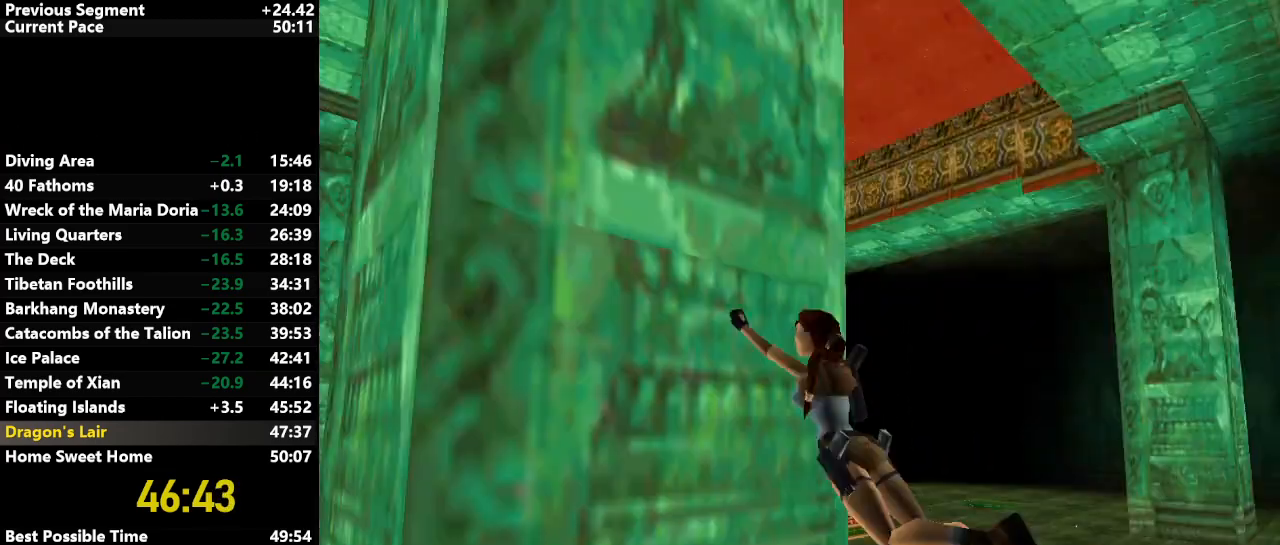
{"keys": ["down", "right"], "events": [[33, "down", "down"], [467, "right", "down"]]}
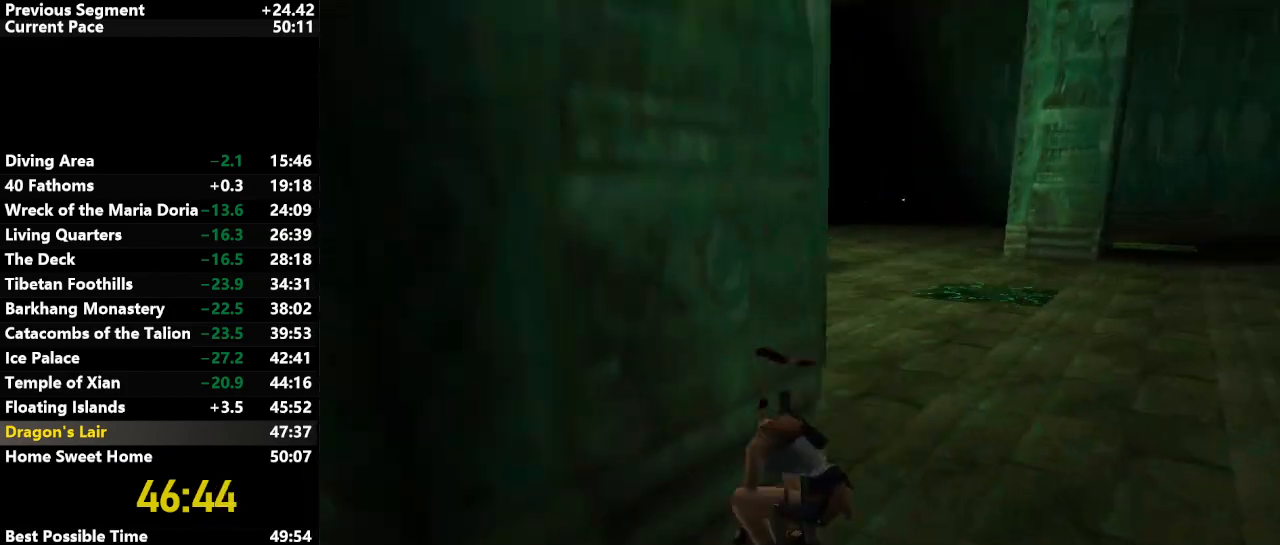
{"keys": ["down"], "events": [[250, "right", "up"]]}
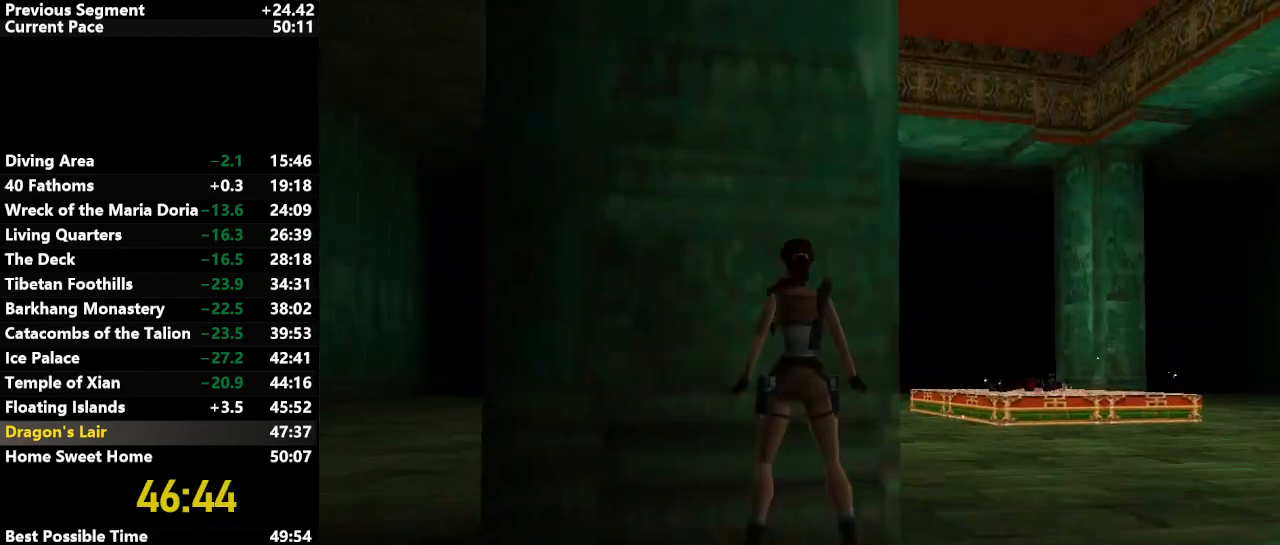
{"keys": ["right"], "events": [[17, "right", "down"], [217, "down", "up"]]}
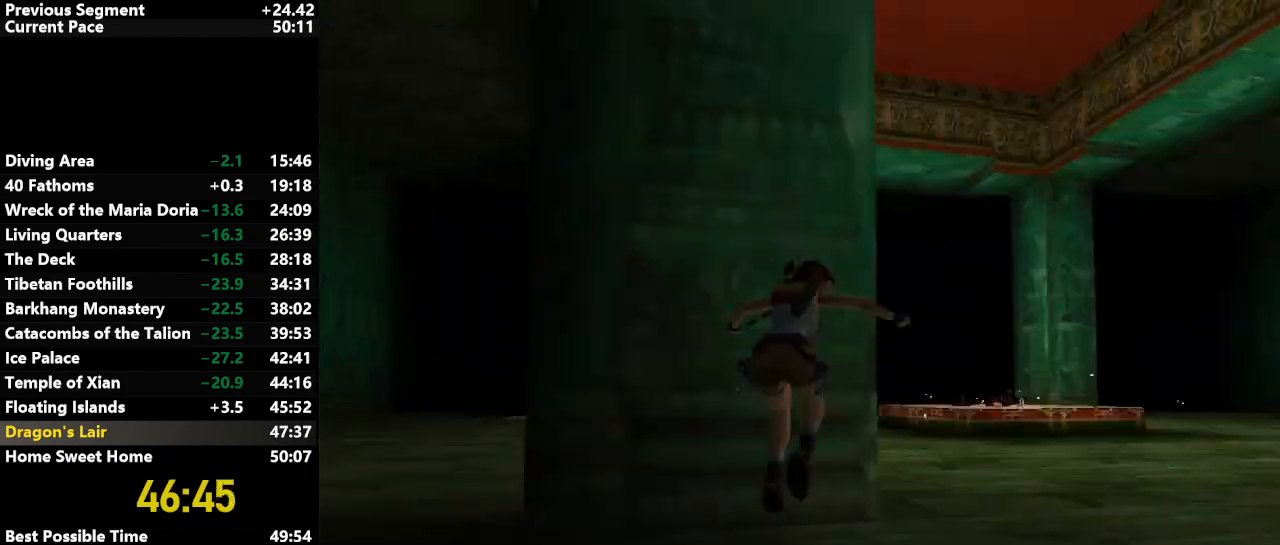
{"keys": ["right"], "events": [[50, "right", "up"], [317, "right", "down"]]}
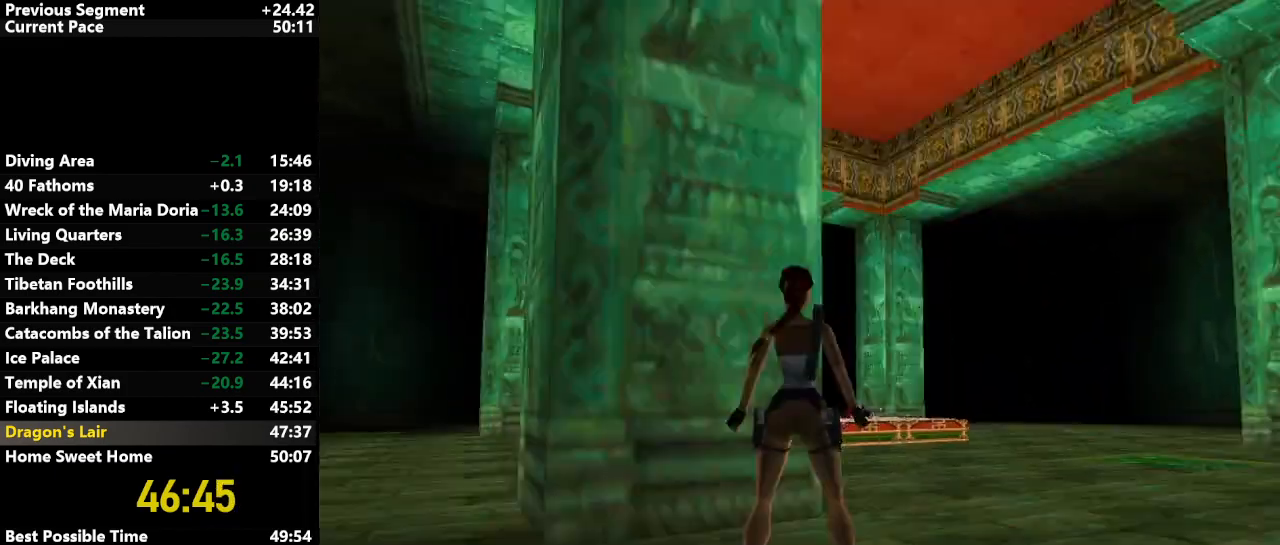
{"keys": [], "events": [[183, "right", "up"], [333, "draw", "down"], [467, "draw", "up"]]}
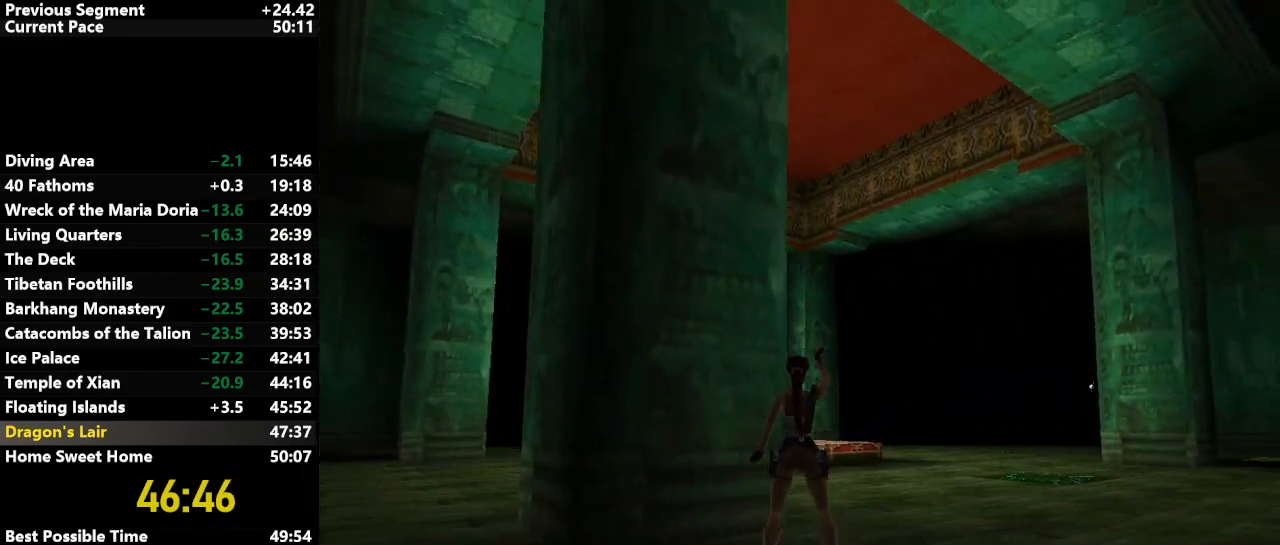
{"keys": [], "events": [[117, "right", "down"], [200, "right", "up"]]}
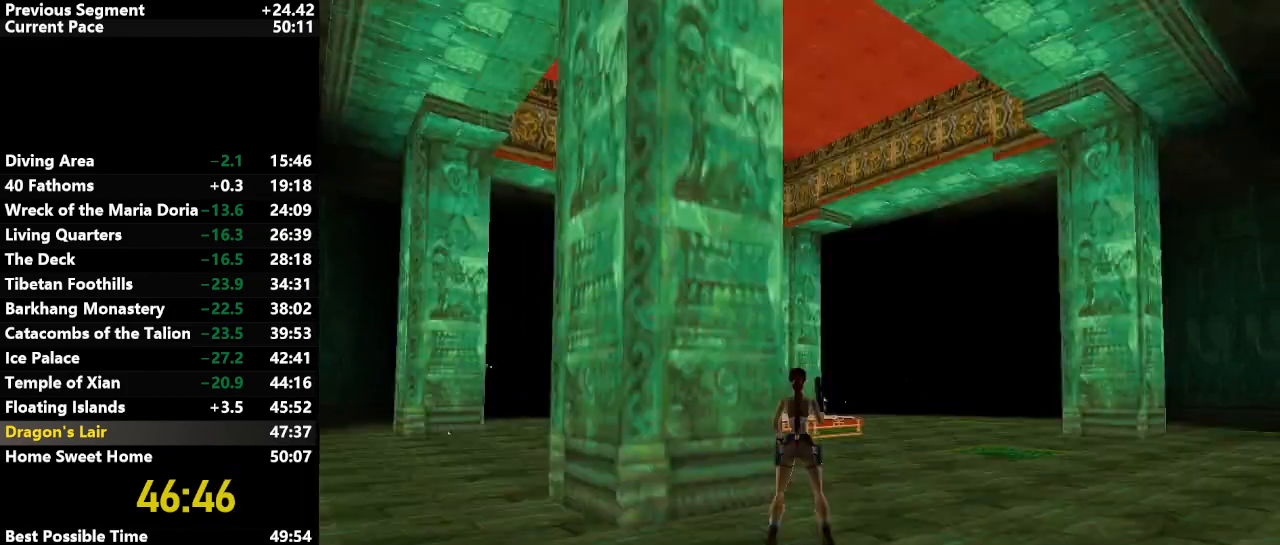
{"keys": [], "events": []}
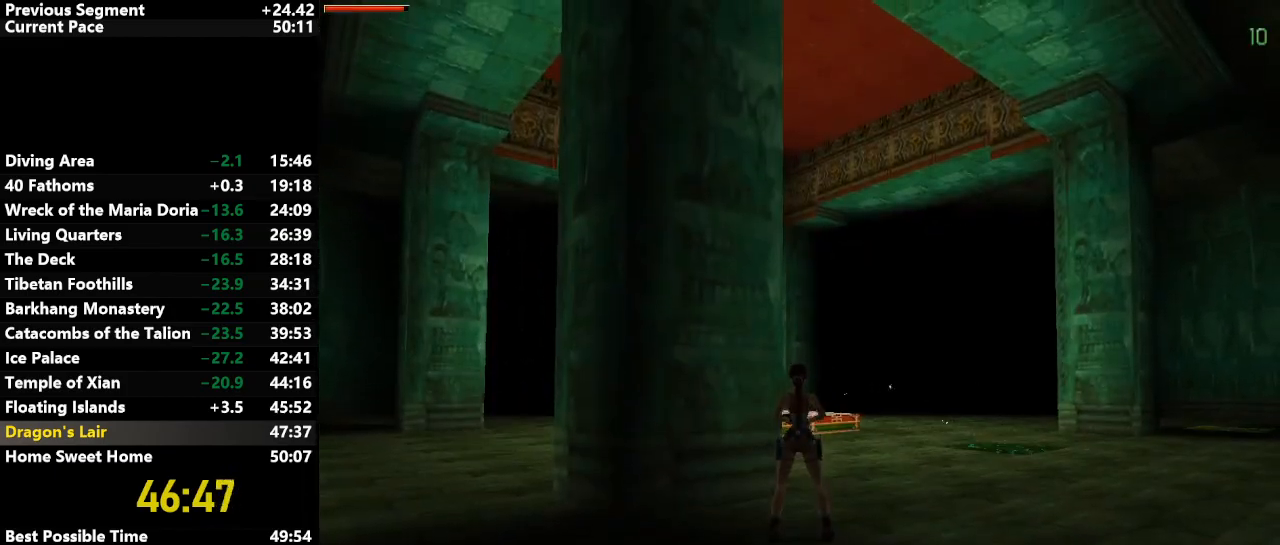
{"keys": [], "events": []}
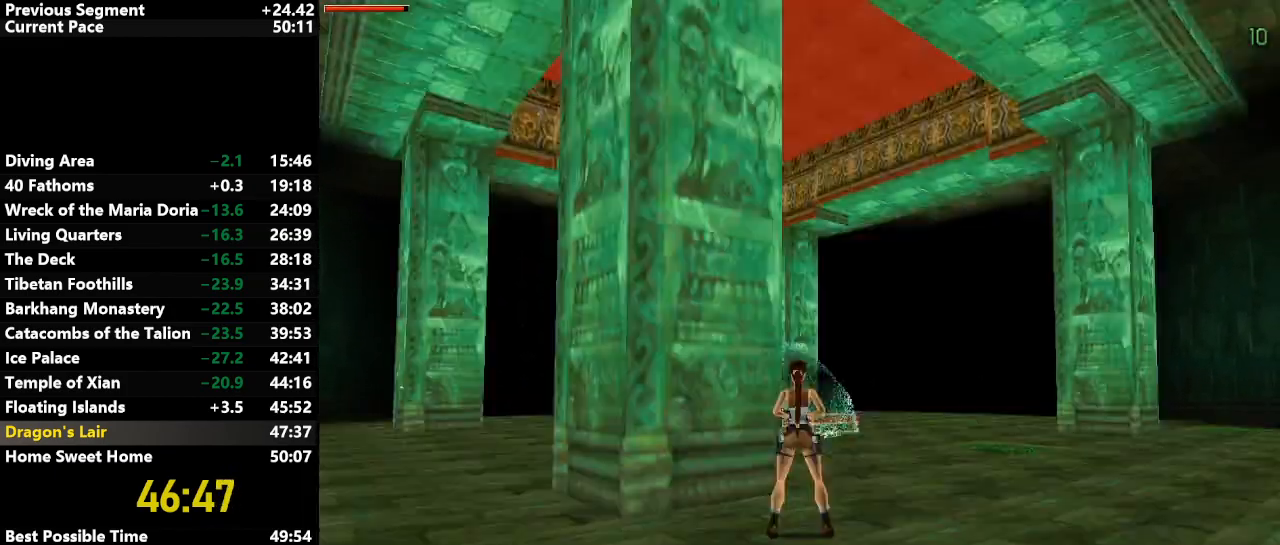
{"keys": ["action"], "events": [[83, "action", "down"]]}
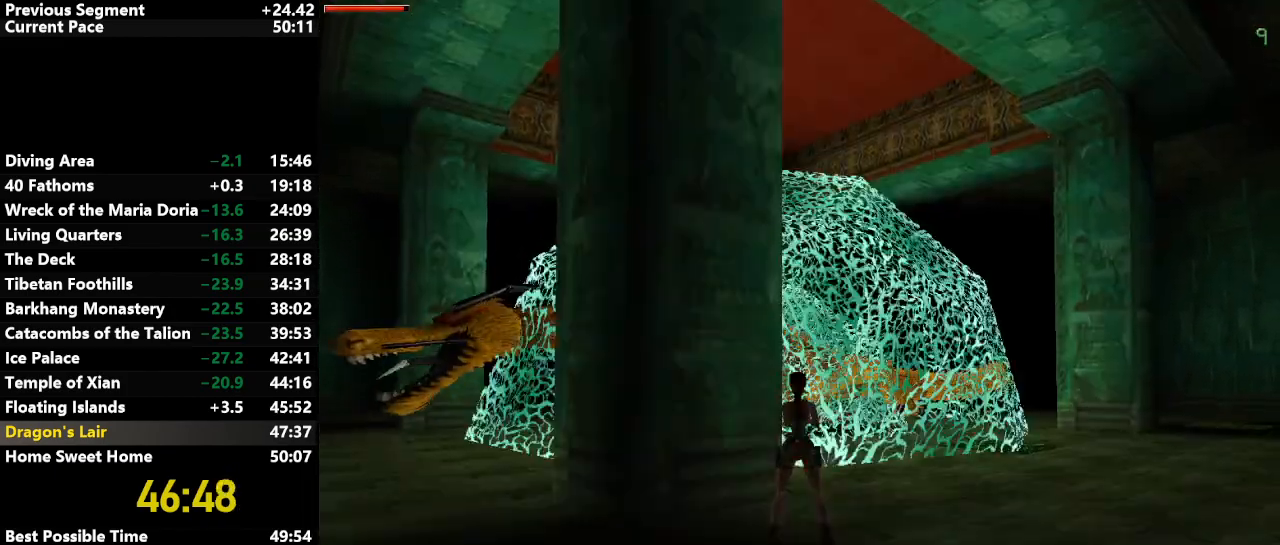
{"keys": ["action"], "events": []}
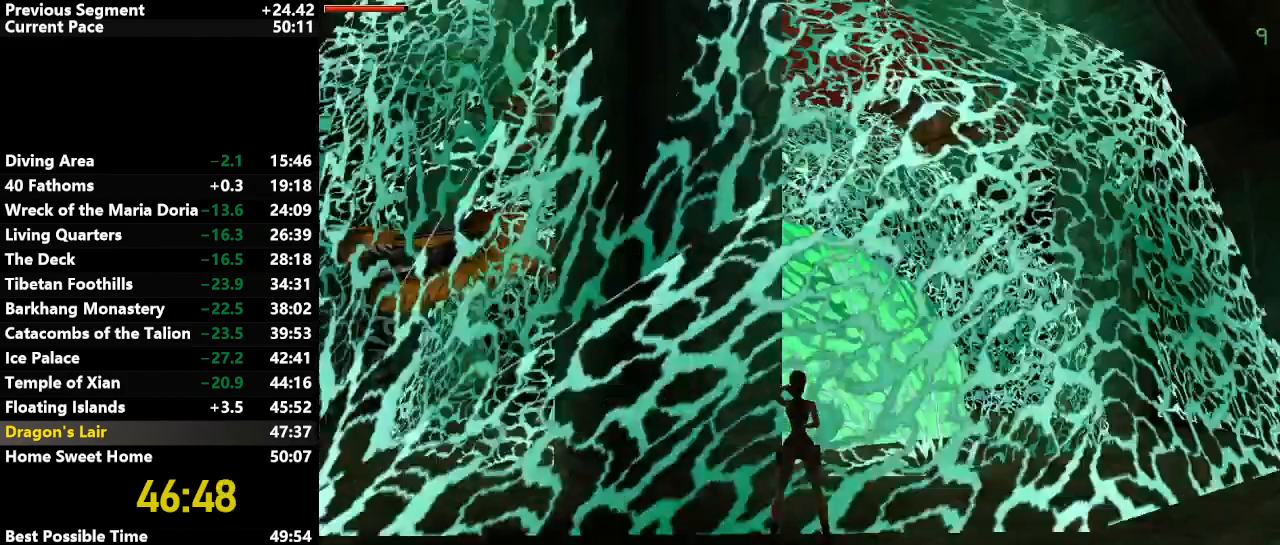
{"keys": ["action"], "events": []}
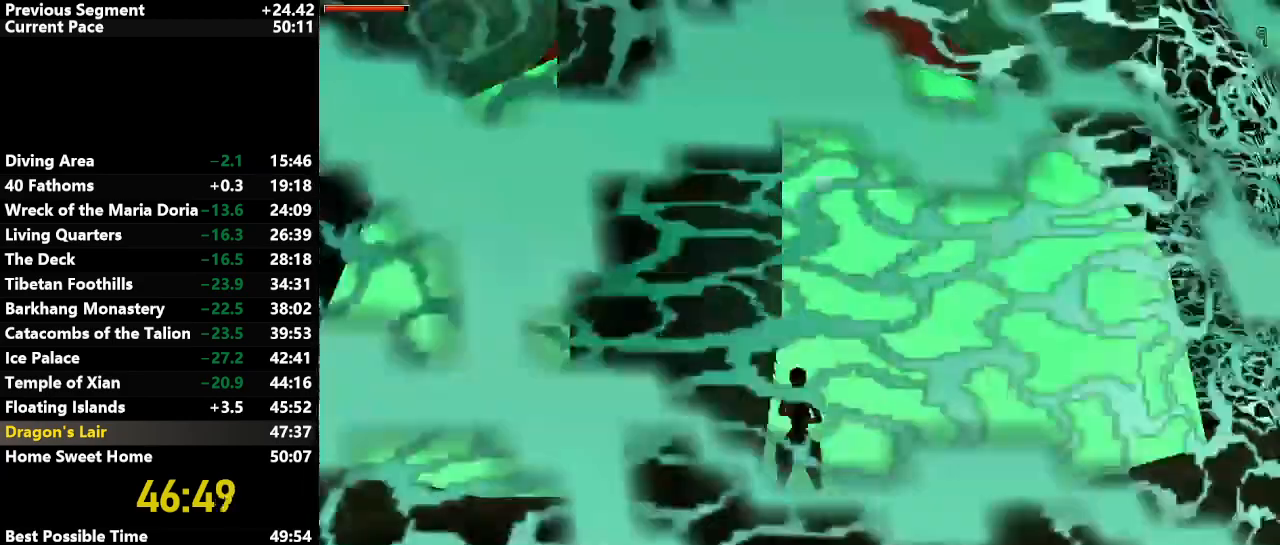
{"keys": ["action"], "events": []}
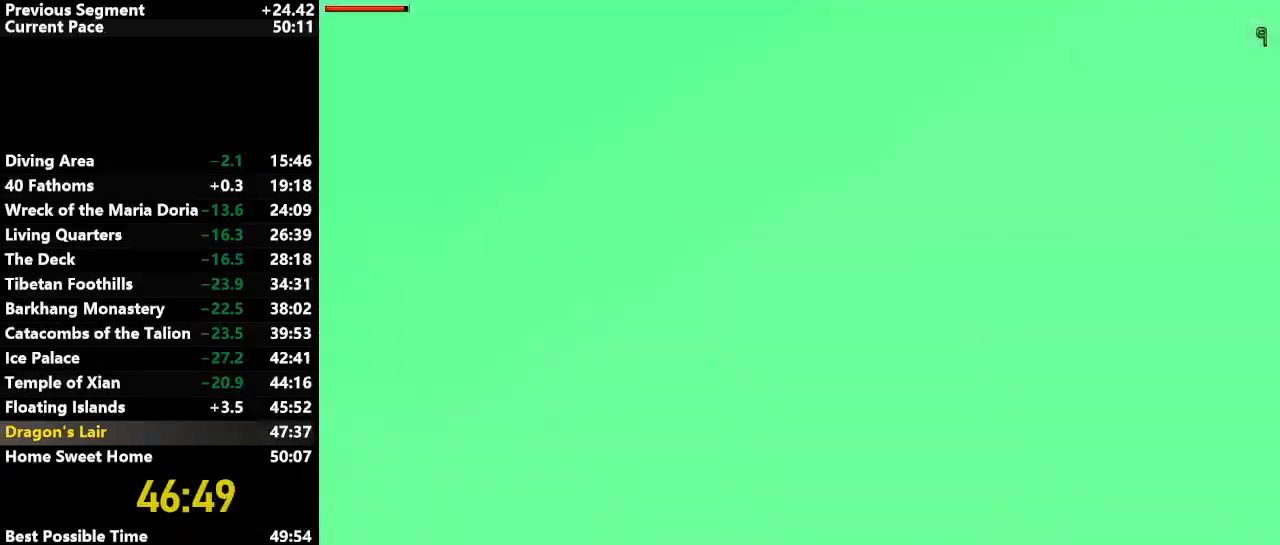
{"keys": ["action"], "events": []}
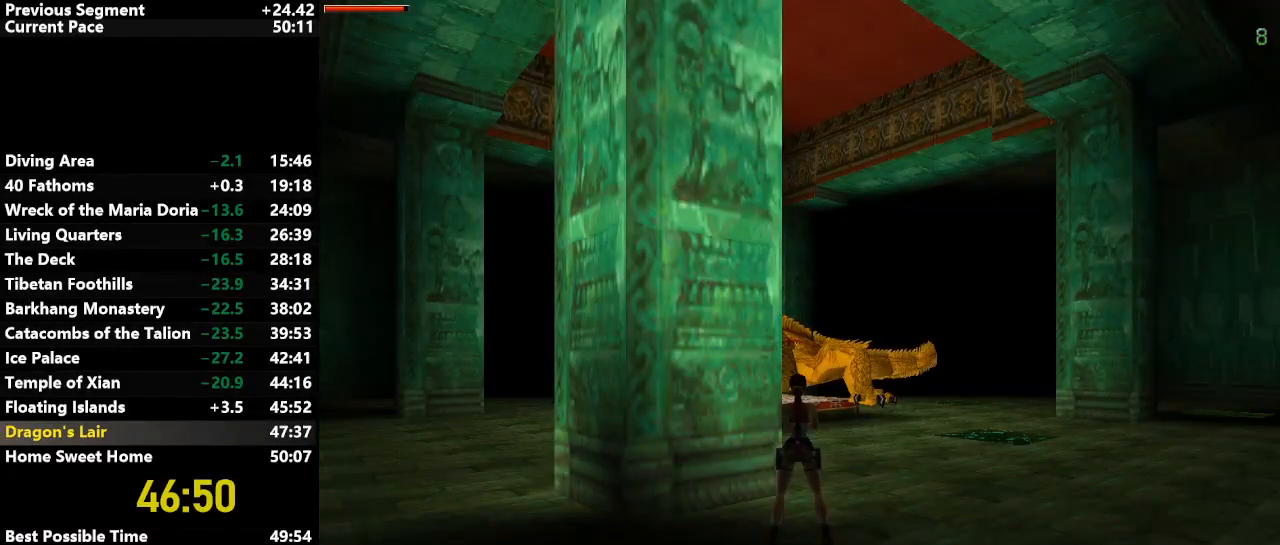
{"keys": ["action"], "events": []}